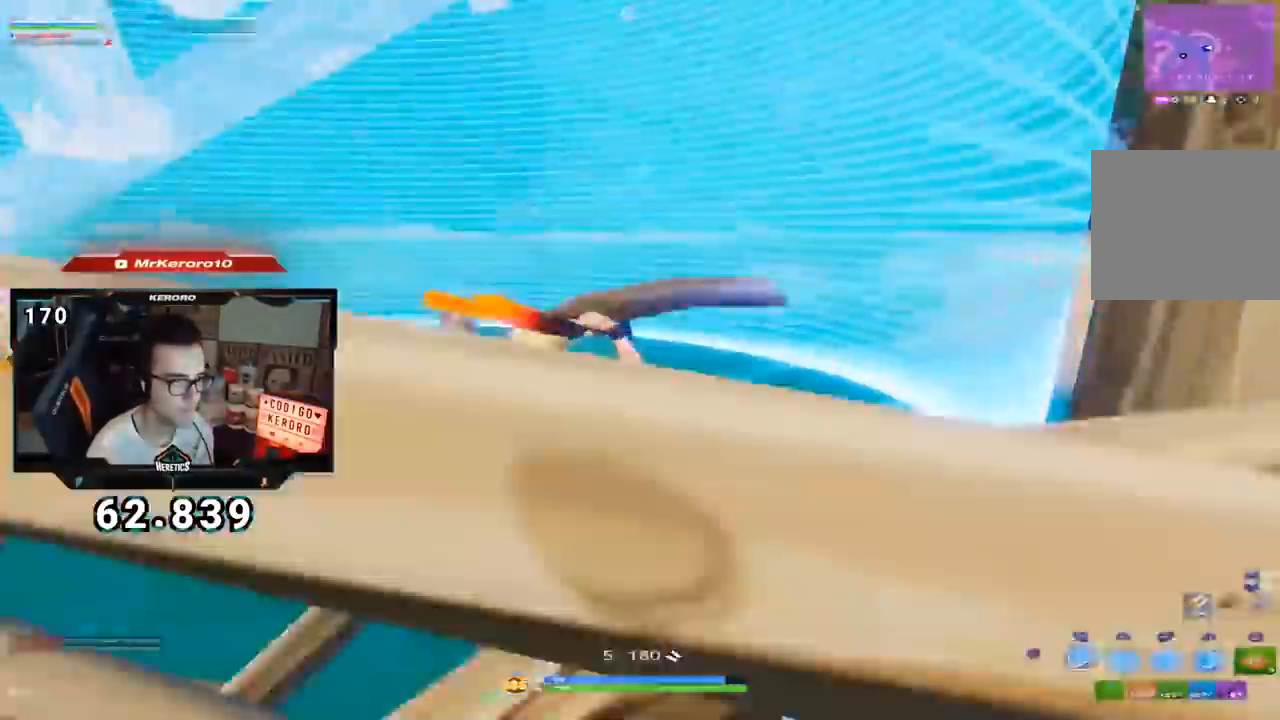
Gameplay with a controller (PlayStation layout); each line is a JSON object with the inputs held at the frame after it. "events" lists button and stick changes between this image and that frame as [ms after this image, input, new state], when the widget could be followed in between. Not read: R1.
{"buttons": ["R2"], "left_stick": "up-right", "right_stick": "up", "events": [[66, "right_stick", "left"], [166, "right_stick", "up"], [283, "right_stick", "down"], [367, "R2", "down"], [367, "right_stick", "left"], [450, "right_stick", "up"]]}
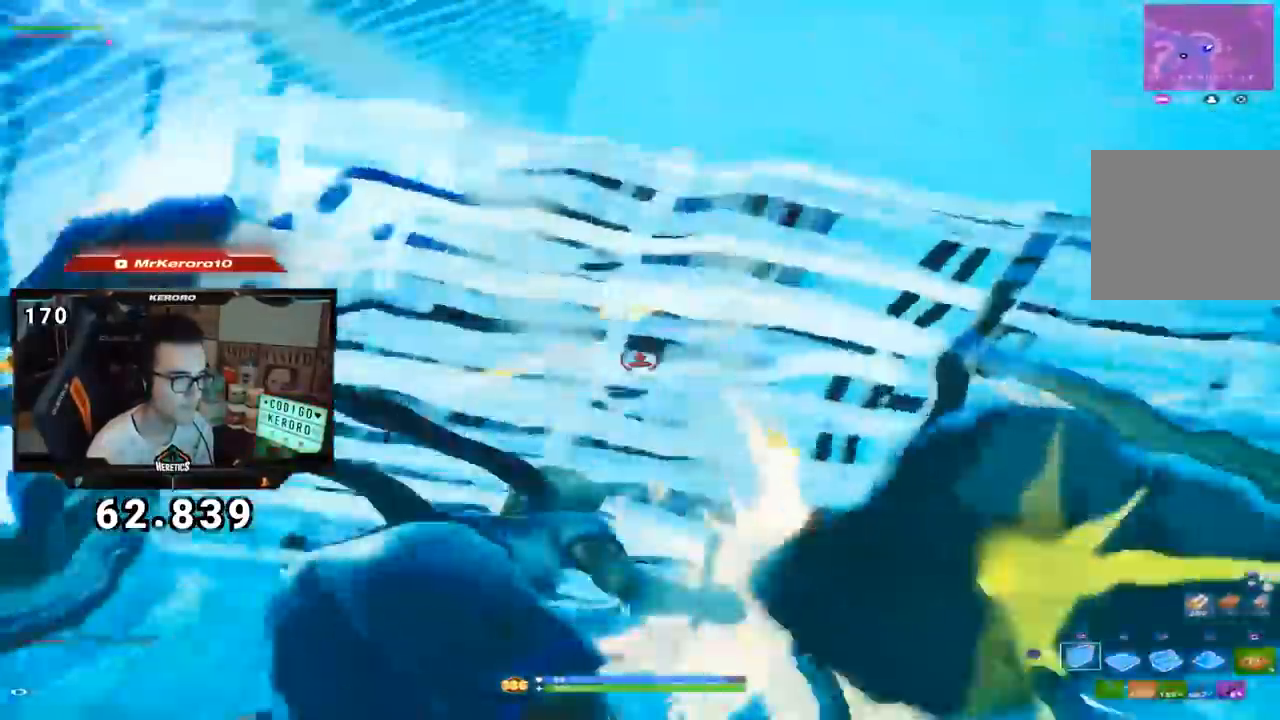
{"buttons": [], "left_stick": "up-right", "right_stick": "center", "events": [[33, "CROSS", "down"], [33, "right_stick", "center"], [117, "CROSS", "up"], [134, "right_stick", "down-left"], [184, "right_stick", "down"], [367, "R2", "up"], [434, "right_stick", "center"]]}
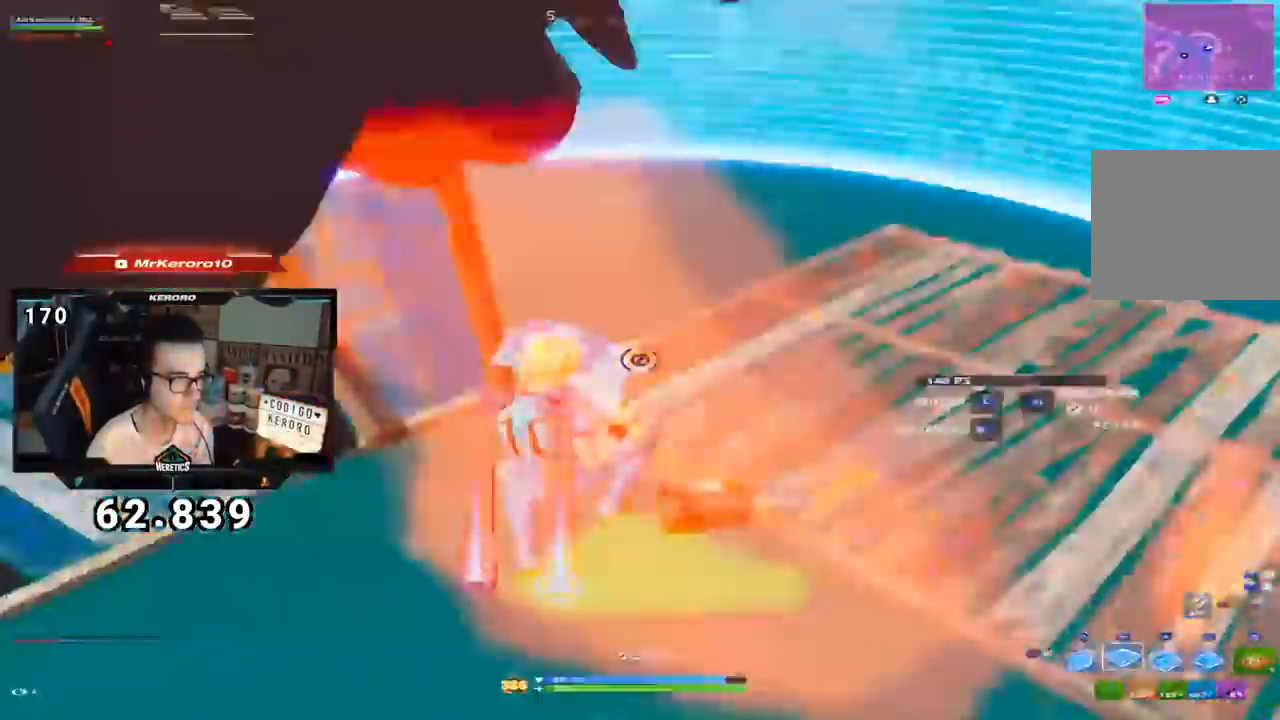
{"buttons": [], "left_stick": "up-right", "right_stick": "center"}
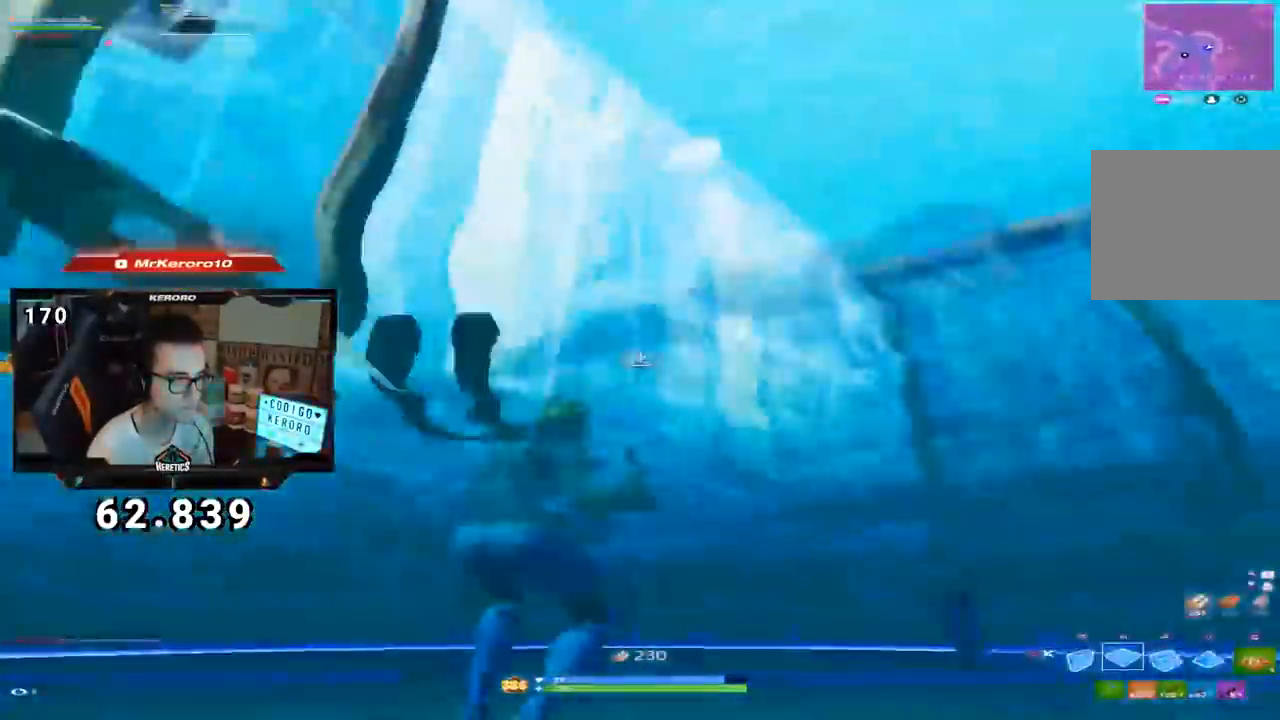
{"buttons": ["R2"], "left_stick": "up-right", "right_stick": "down-left", "events": [[67, "CROSS", "down"], [83, "CIRCLE", "down"], [117, "CROSS", "up"], [133, "CIRCLE", "up"], [217, "CIRCLE", "down"], [300, "CIRCLE", "up"], [384, "CROSS", "down"], [400, "R2", "down"], [434, "CROSS", "up"], [450, "right_stick", "down-left"]]}
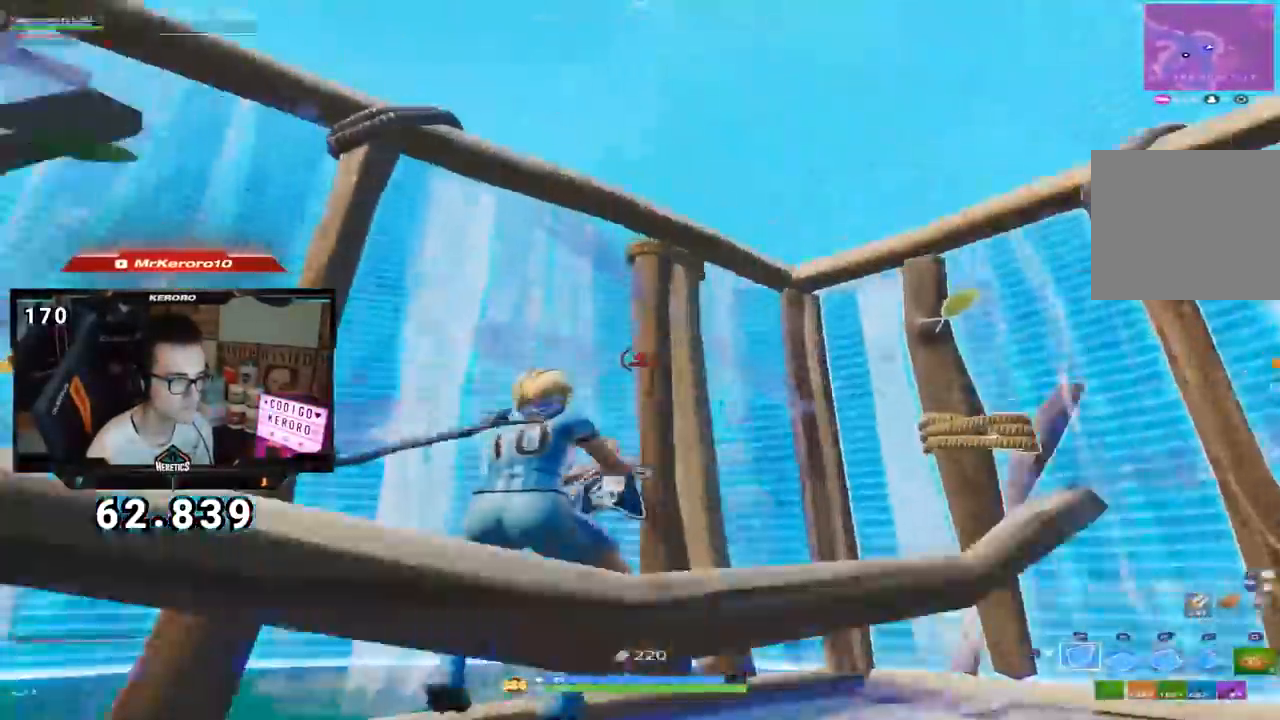
{"buttons": [], "left_stick": "down-left", "right_stick": "down-right", "events": [[66, "right_stick", "left"], [100, "left_stick", "right"], [216, "right_stick", "right"], [283, "left_stick", "down"], [300, "right_stick", "left"], [383, "right_stick", "up-right"], [417, "R2", "up"], [433, "right_stick", "down-right"], [450, "left_stick", "down-left"]]}
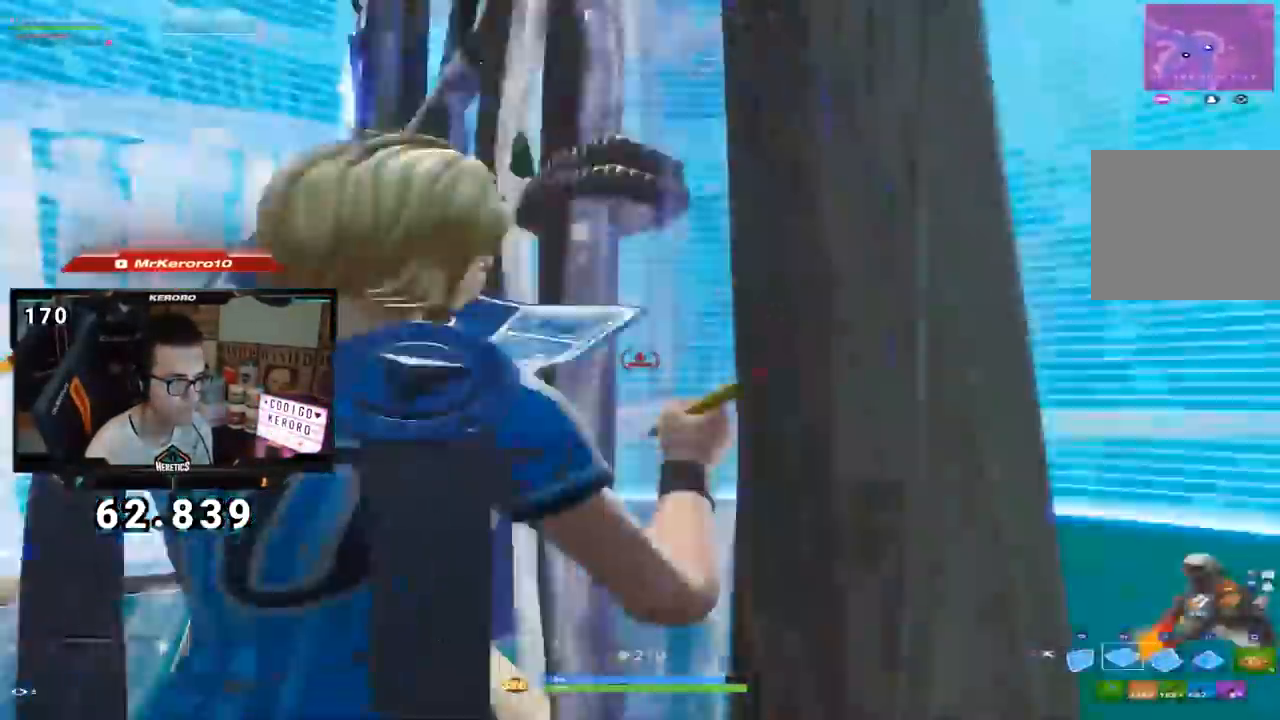
{"buttons": [], "left_stick": "down-left", "right_stick": "down-right", "events": [[17, "right_stick", "left"], [67, "right_stick", "center"], [117, "CIRCLE", "down"], [184, "left_stick", "center"], [217, "CIRCLE", "up"], [400, "right_stick", "down-right"], [450, "left_stick", "down-left"]]}
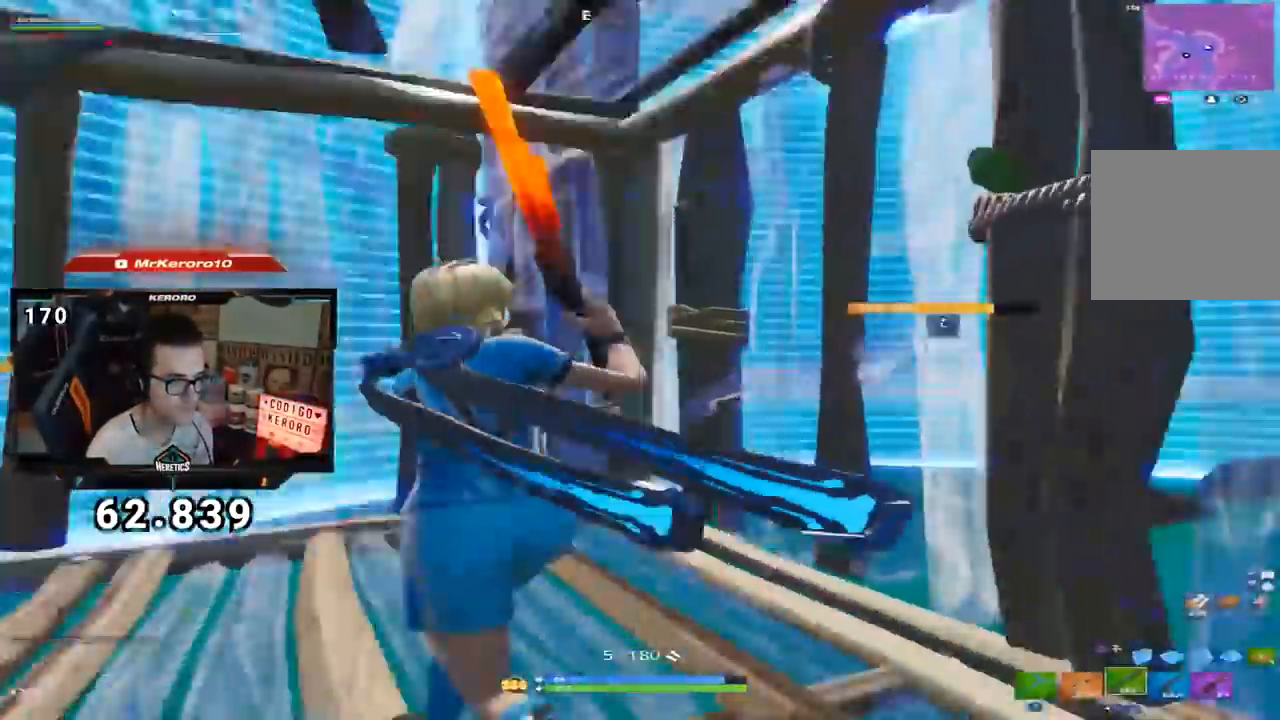
{"buttons": [], "left_stick": "down-right", "right_stick": "down-right", "events": [[50, "left_stick", "down"], [200, "CROSS", "down"], [317, "CROSS", "up"], [317, "left_stick", "down-right"], [333, "right_stick", "center"], [417, "right_stick", "down-right"]]}
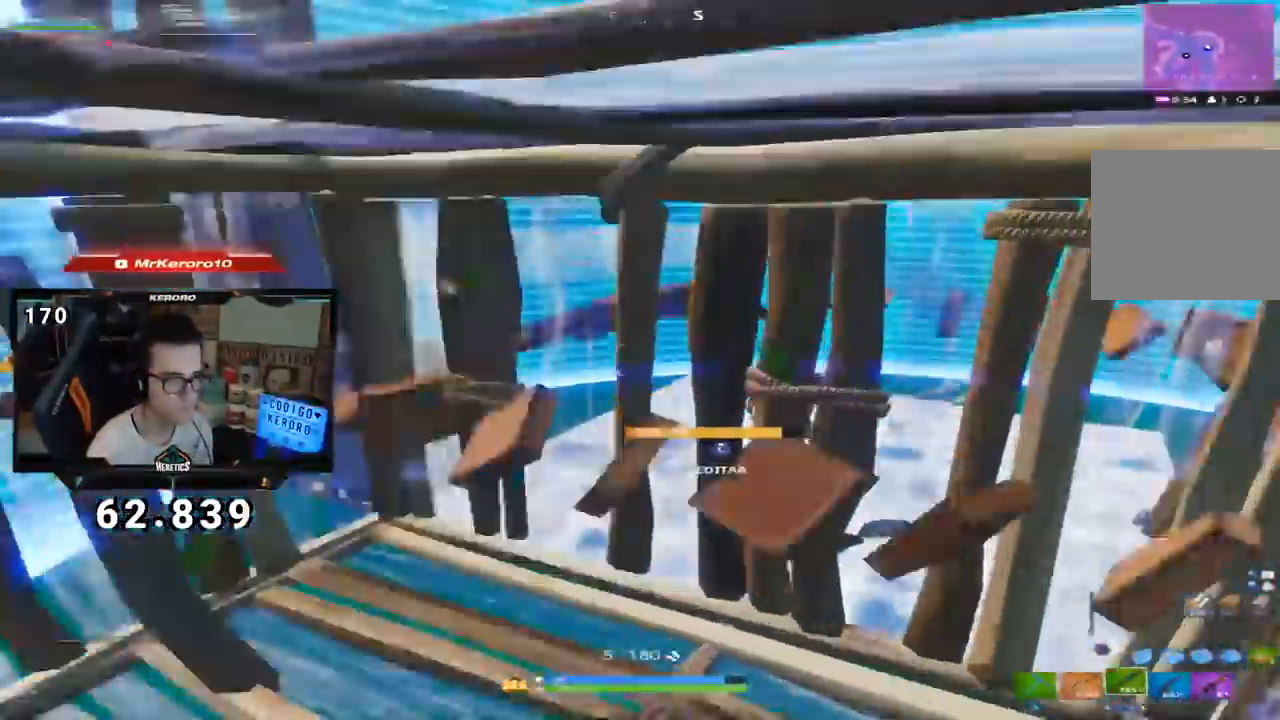
{"buttons": ["CIRCLE"], "left_stick": "right", "right_stick": "center", "events": [[50, "left_stick", "right"], [267, "right_stick", "up-left"], [434, "right_stick", "center"], [467, "CIRCLE", "down"]]}
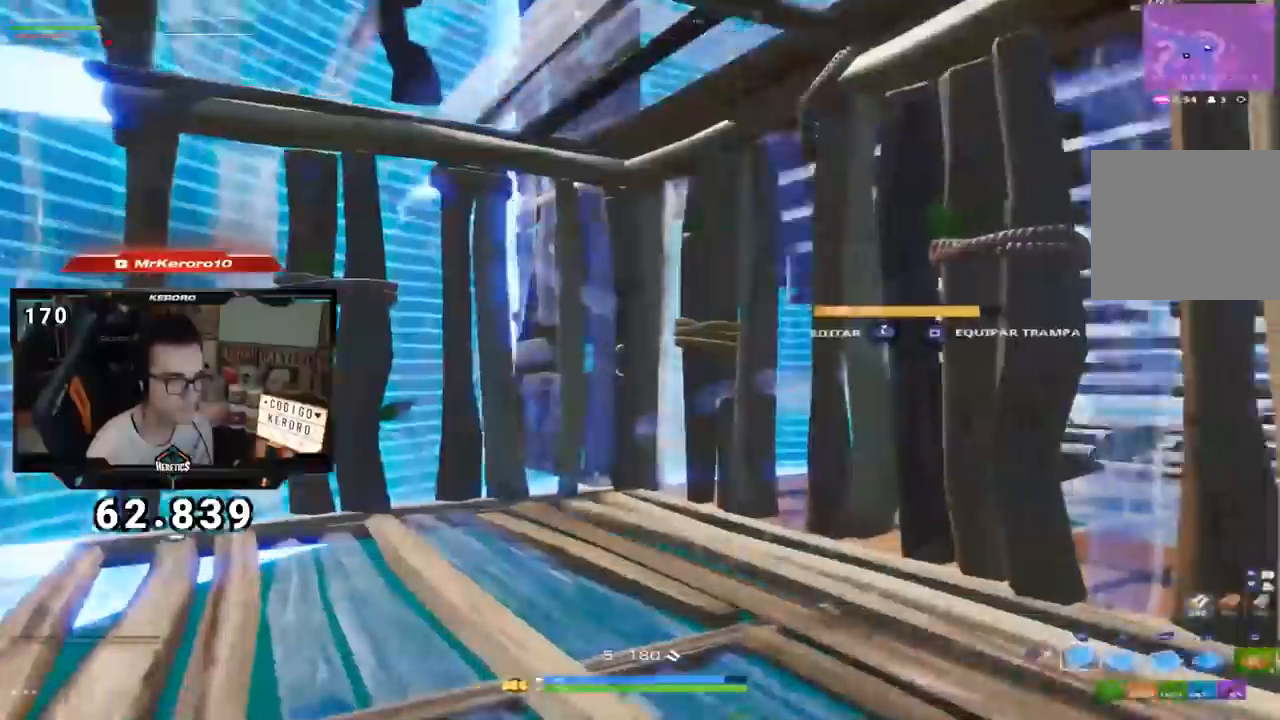
{"buttons": [], "left_stick": "center", "right_stick": "right", "events": [[33, "CIRCLE", "up"], [133, "right_stick", "up-left"], [233, "R2", "down"], [266, "right_stick", "up"], [350, "left_stick", "up"], [400, "left_stick", "center"], [450, "R2", "up"], [450, "right_stick", "down-right"], [500, "right_stick", "right"]]}
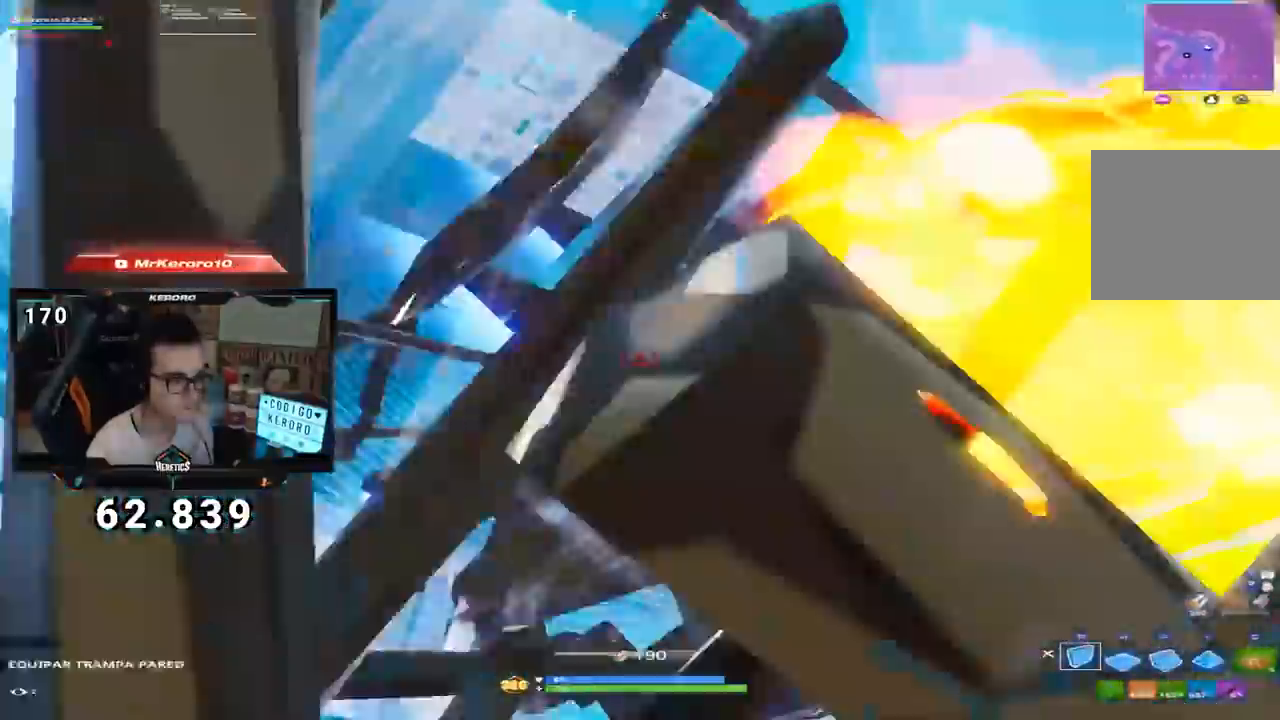
{"buttons": ["R2"], "left_stick": "right", "right_stick": "center", "events": [[50, "left_stick", "down-left"], [100, "right_stick", "down"], [184, "left_stick", "down-right"], [217, "right_stick", "center"], [284, "R2", "down"], [284, "left_stick", "right"], [317, "CROSS", "down"], [434, "CROSS", "up"]]}
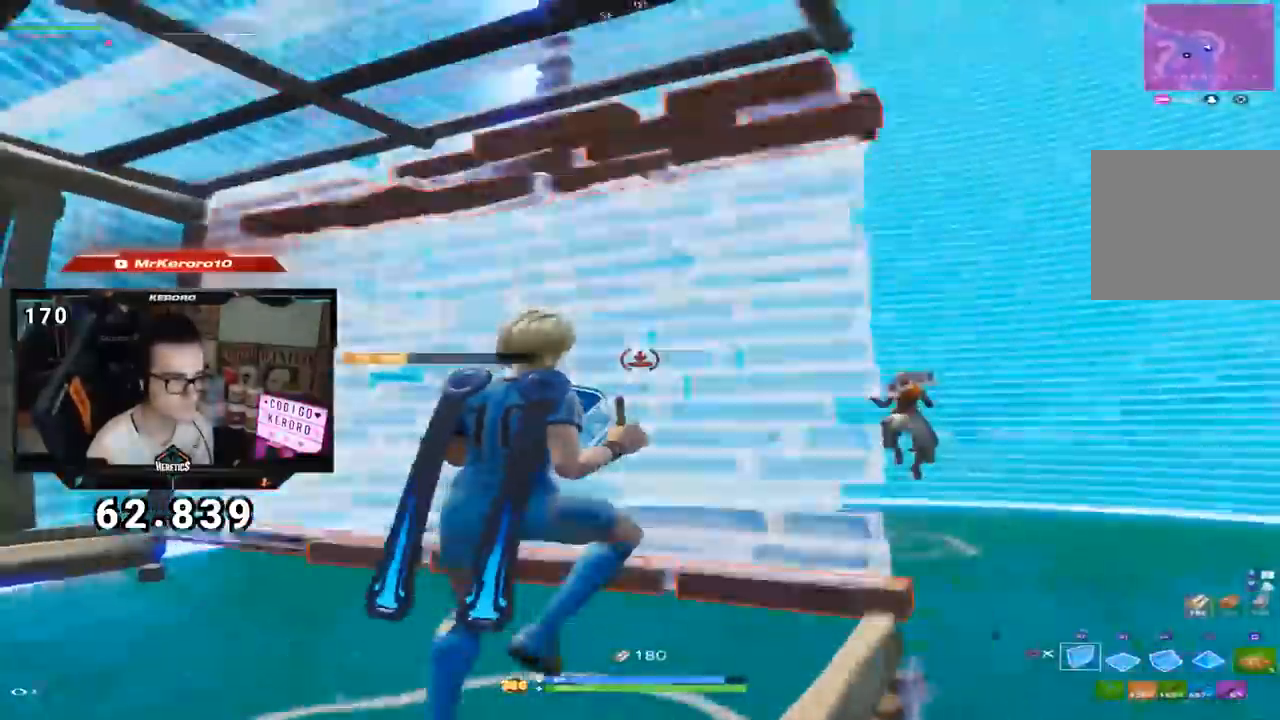
{"buttons": ["R2"], "left_stick": "right", "right_stick": "down", "events": [[50, "right_stick", "down-right"], [83, "left_stick", "up-right"], [100, "R2", "up"], [317, "right_stick", "up-left"], [367, "left_stick", "right"], [450, "right_stick", "down"], [500, "R2", "down"]]}
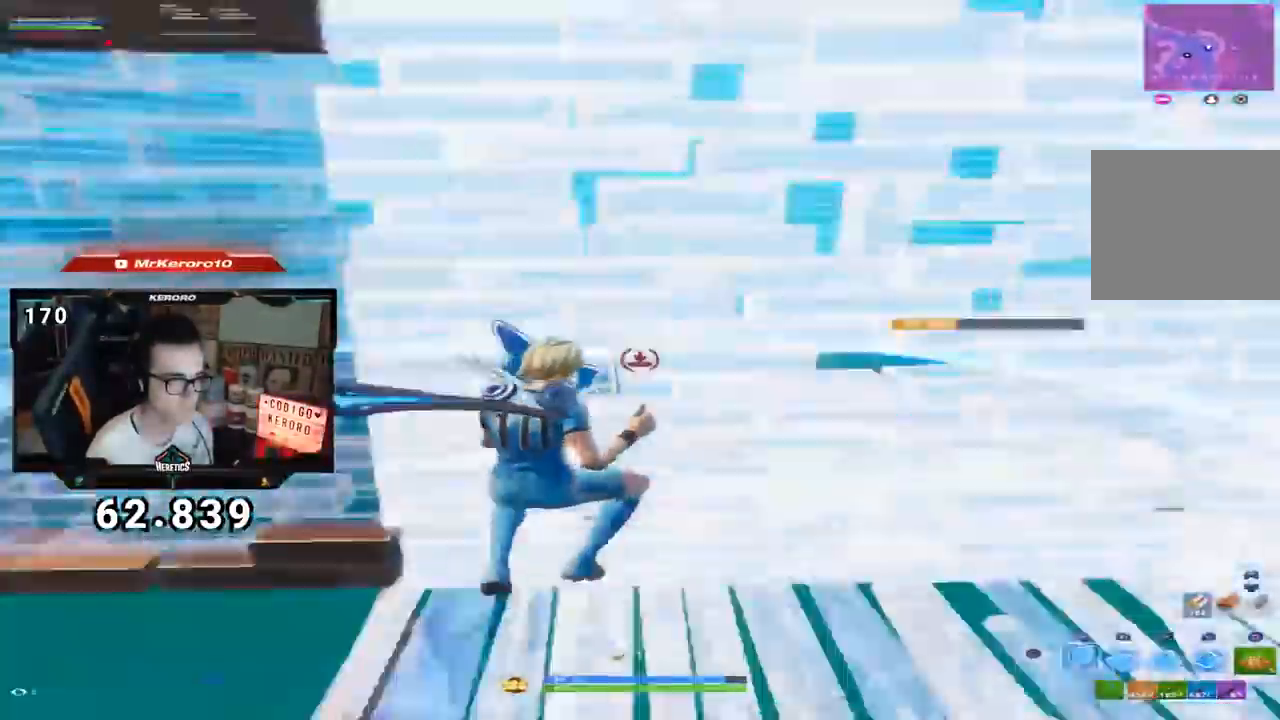
{"buttons": ["R2"], "left_stick": "down-right", "right_stick": "center", "events": [[33, "right_stick", "center"], [200, "right_stick", "up"], [267, "right_stick", "center"], [400, "left_stick", "down-right"]]}
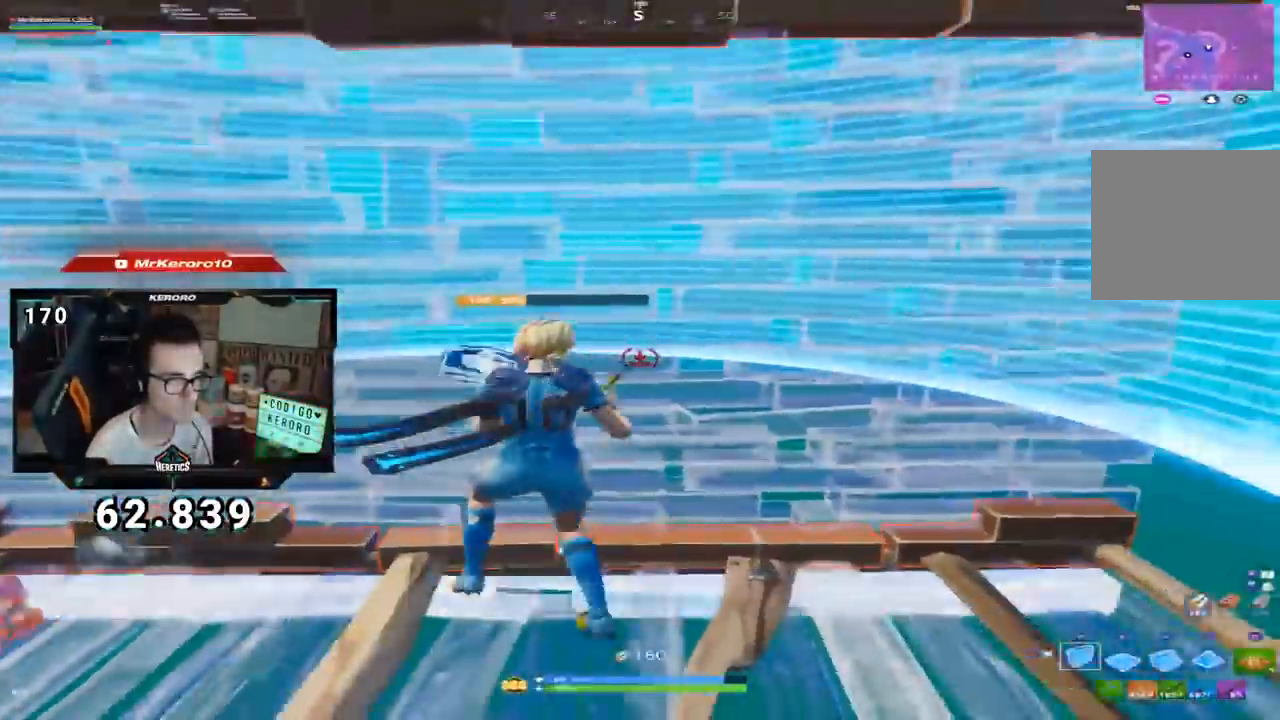
{"buttons": ["L3"], "left_stick": "right", "right_stick": "center", "events": [[50, "CIRCLE", "down"], [83, "R2", "up"], [133, "CIRCLE", "up"], [250, "right_stick", "down"], [383, "right_stick", "center"], [467, "left_stick", "right"], [483, "L3", "down"]]}
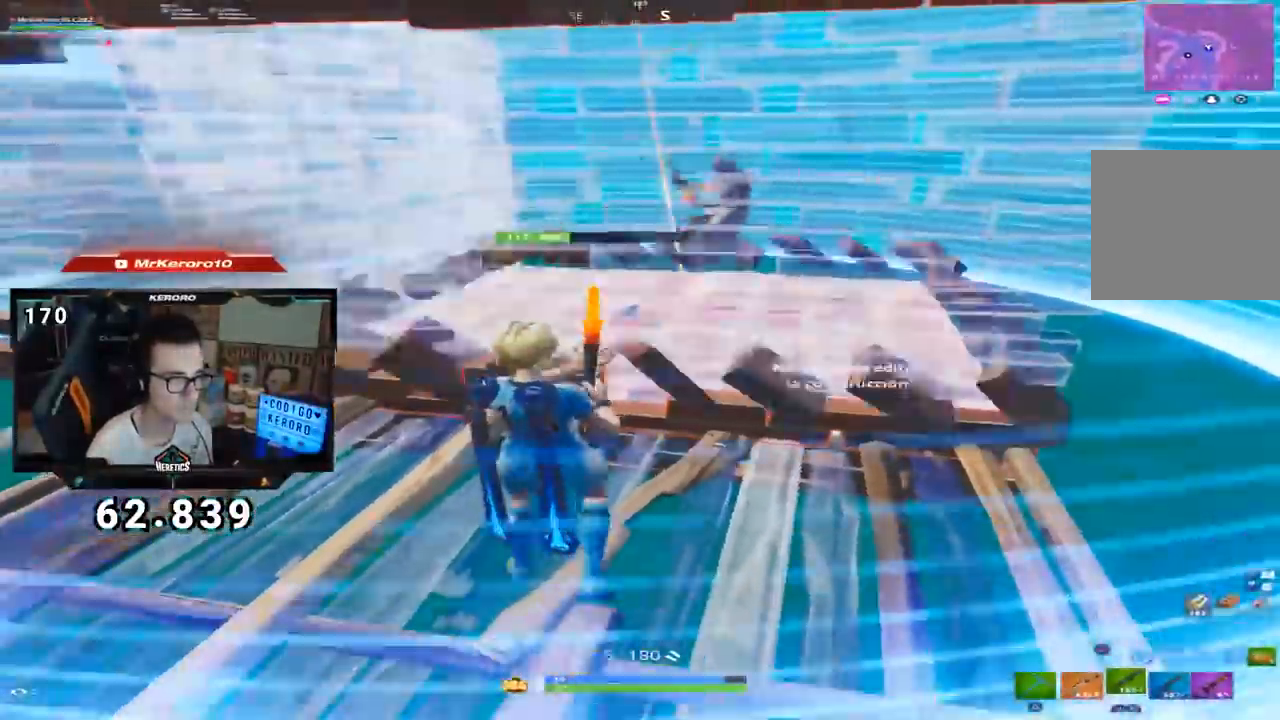
{"buttons": [], "left_stick": "right", "right_stick": "center", "events": [[17, "right_stick", "right"], [33, "R2", "down"], [134, "right_stick", "up"], [200, "L2", "down"], [200, "right_stick", "down-left"], [267, "L3", "up"], [267, "R2", "up"], [284, "L2", "up"], [300, "right_stick", "center"]]}
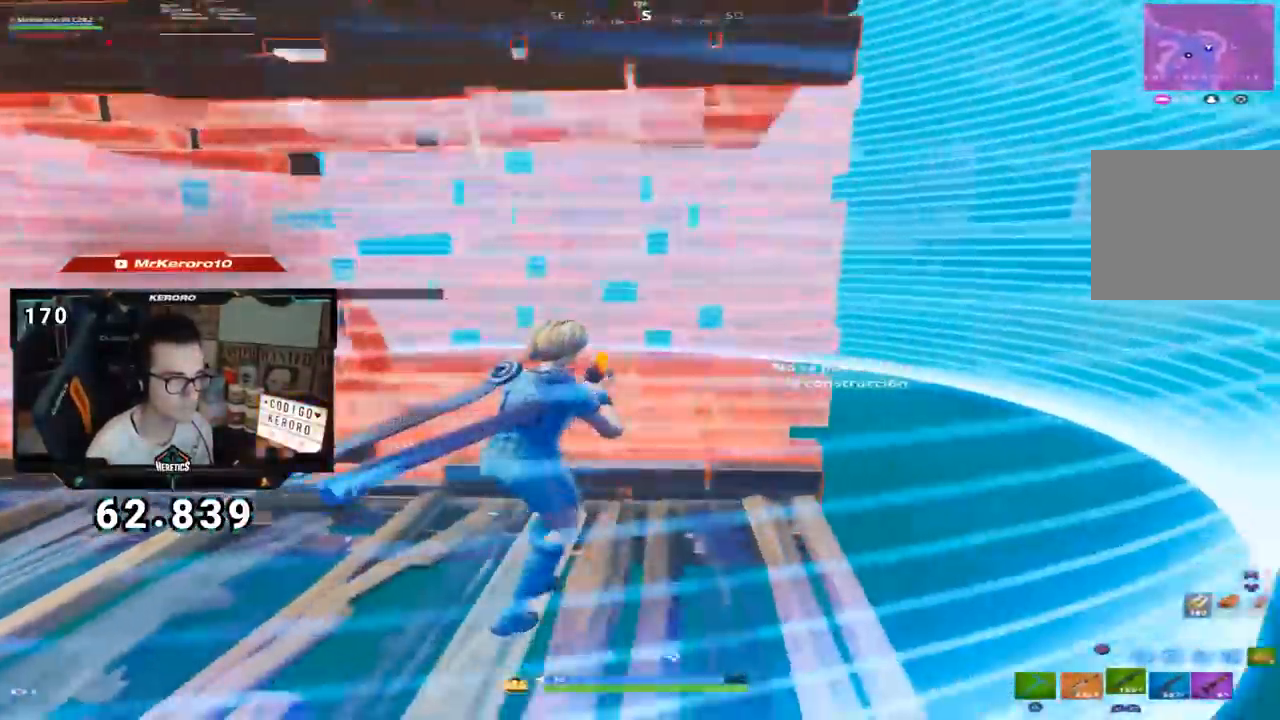
{"buttons": [], "left_stick": "center", "right_stick": "center", "events": [[83, "left_stick", "up-right"], [317, "right_stick", "left"], [417, "left_stick", "center"], [483, "right_stick", "center"]]}
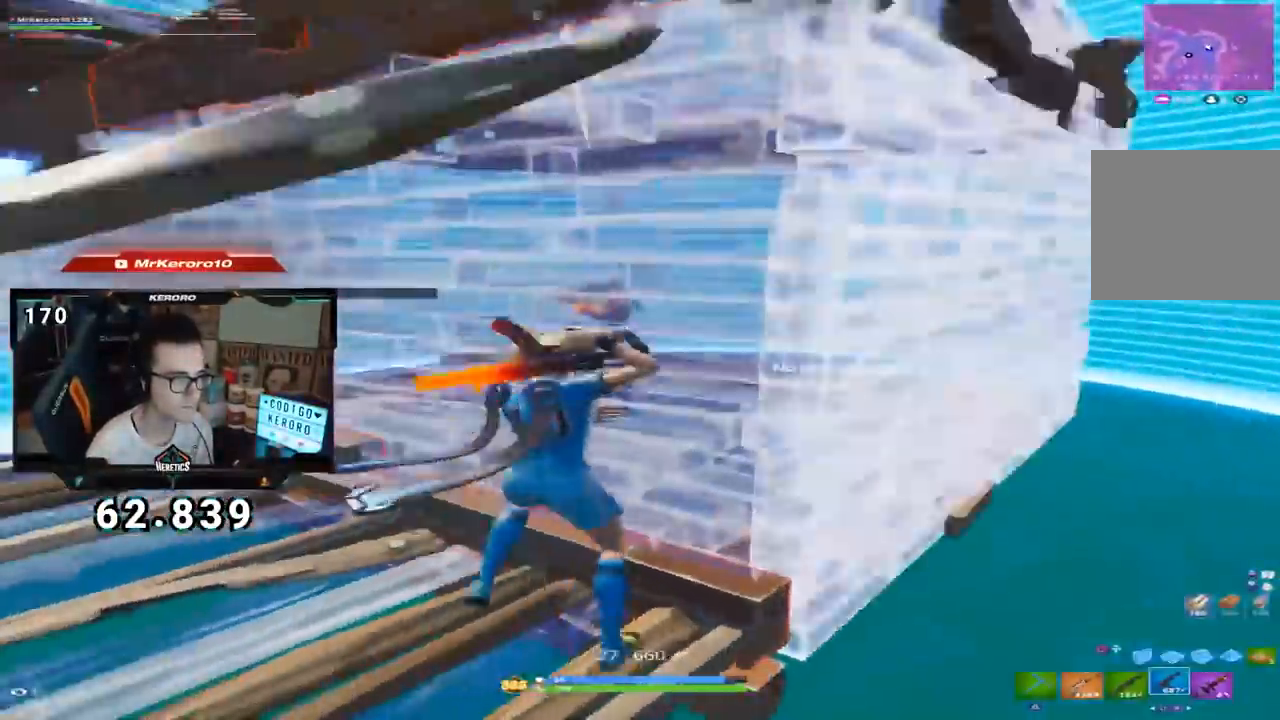
{"buttons": ["R2"], "left_stick": "center", "right_stick": "up-right", "events": [[50, "left_stick", "down-left"], [184, "right_stick", "up-right"], [284, "R2", "down"], [317, "left_stick", "center"], [317, "right_stick", "center"], [417, "right_stick", "right"], [484, "right_stick", "up-right"]]}
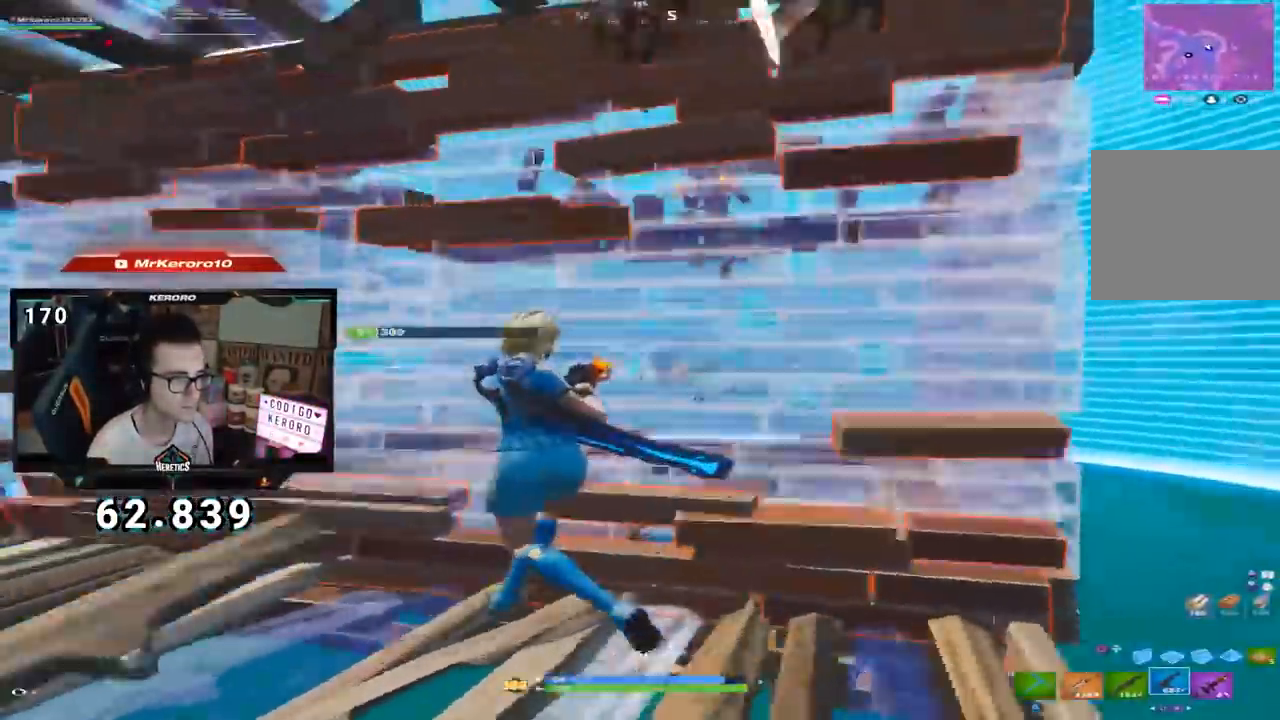
{"buttons": ["L2", "R2"], "left_stick": "down", "right_stick": "down-left", "events": [[133, "left_stick", "right"], [133, "right_stick", "center"], [317, "right_stick", "left"], [333, "left_stick", "down"], [400, "L2", "down"], [400, "right_stick", "down-left"]]}
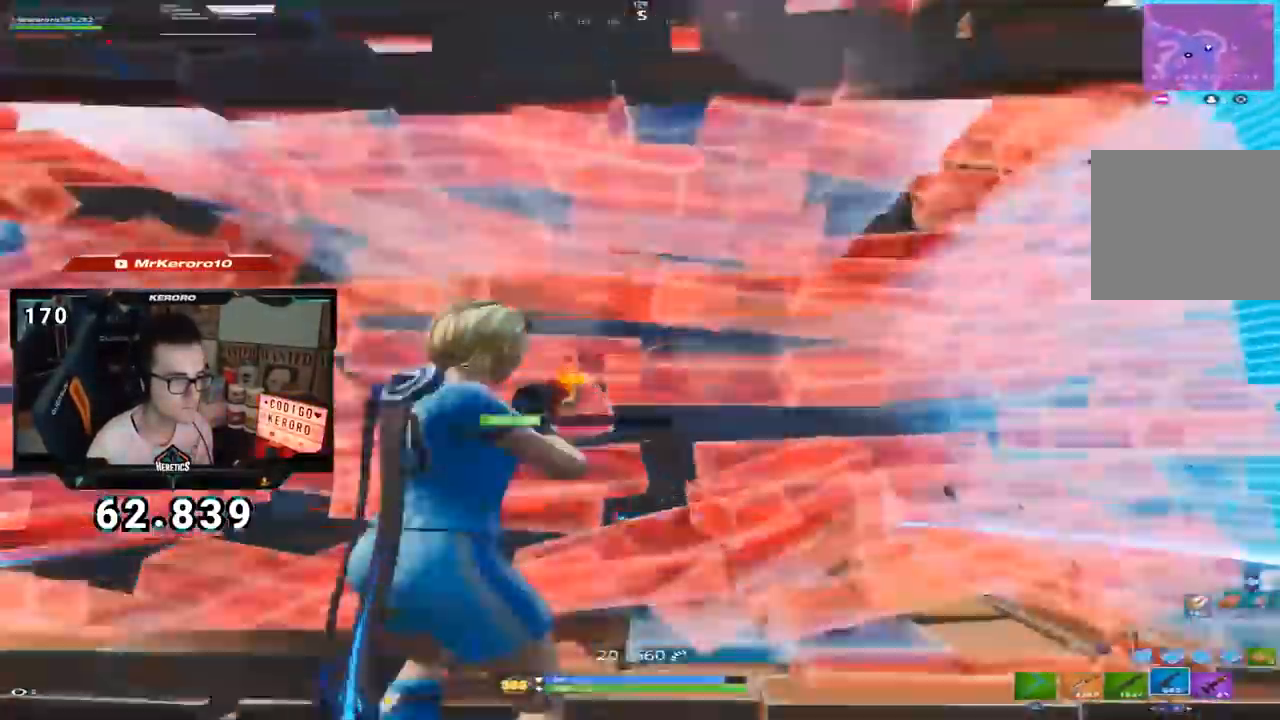
{"buttons": ["L2", "R2"], "left_stick": "right", "right_stick": "up-left", "events": [[17, "L2", "up"], [50, "L2", "down"], [150, "L2", "up"], [217, "L2", "down"], [300, "L2", "up"], [367, "left_stick", "right"], [367, "right_stick", "right"], [467, "L2", "down"], [484, "right_stick", "up-left"]]}
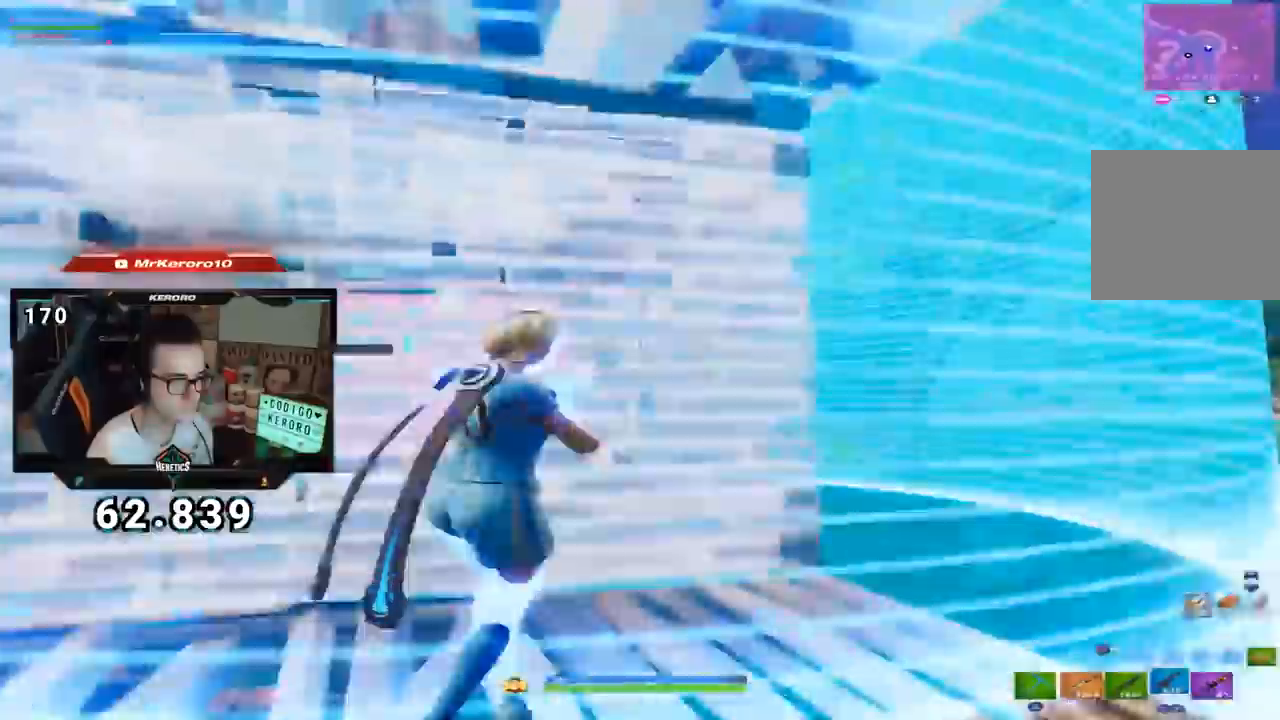
{"buttons": ["R2"], "left_stick": "right", "right_stick": "right"}
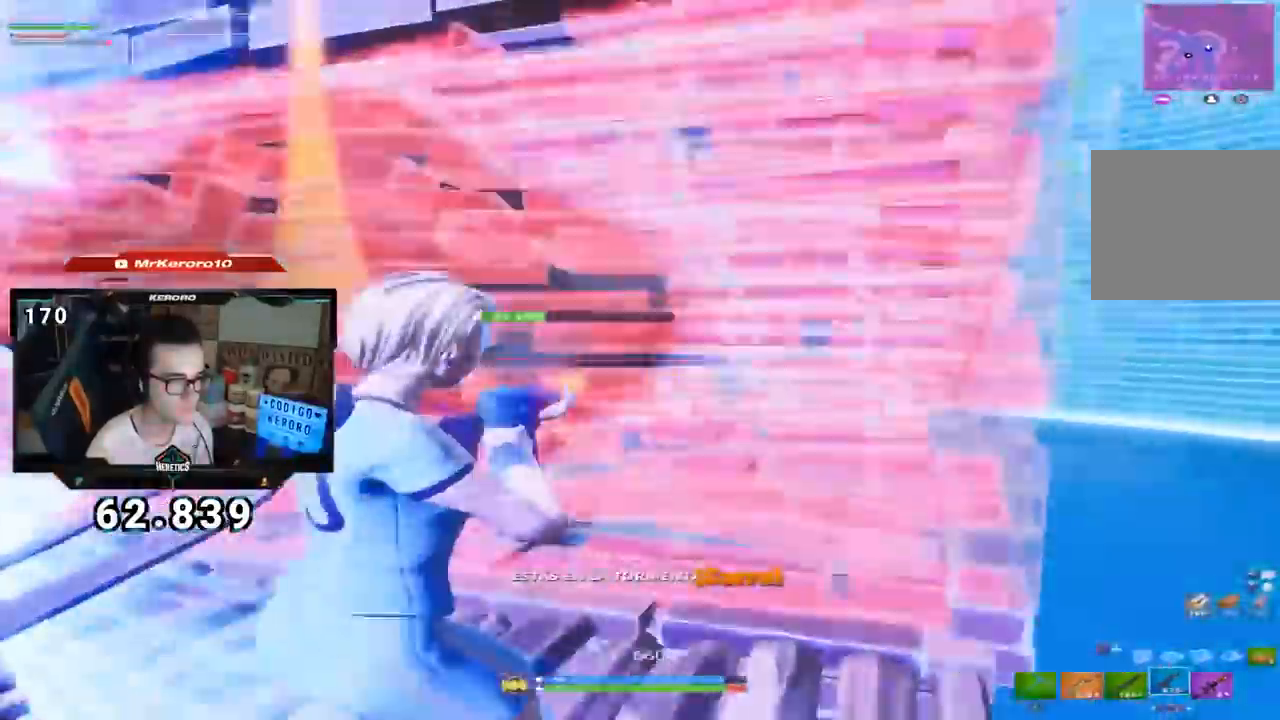
{"buttons": [], "left_stick": "right", "right_stick": "down", "events": [[100, "right_stick", "center"], [184, "CROSS", "down"], [217, "R2", "up"], [250, "CIRCLE", "down"], [250, "CROSS", "up"], [350, "CIRCLE", "up"], [400, "right_stick", "down"]]}
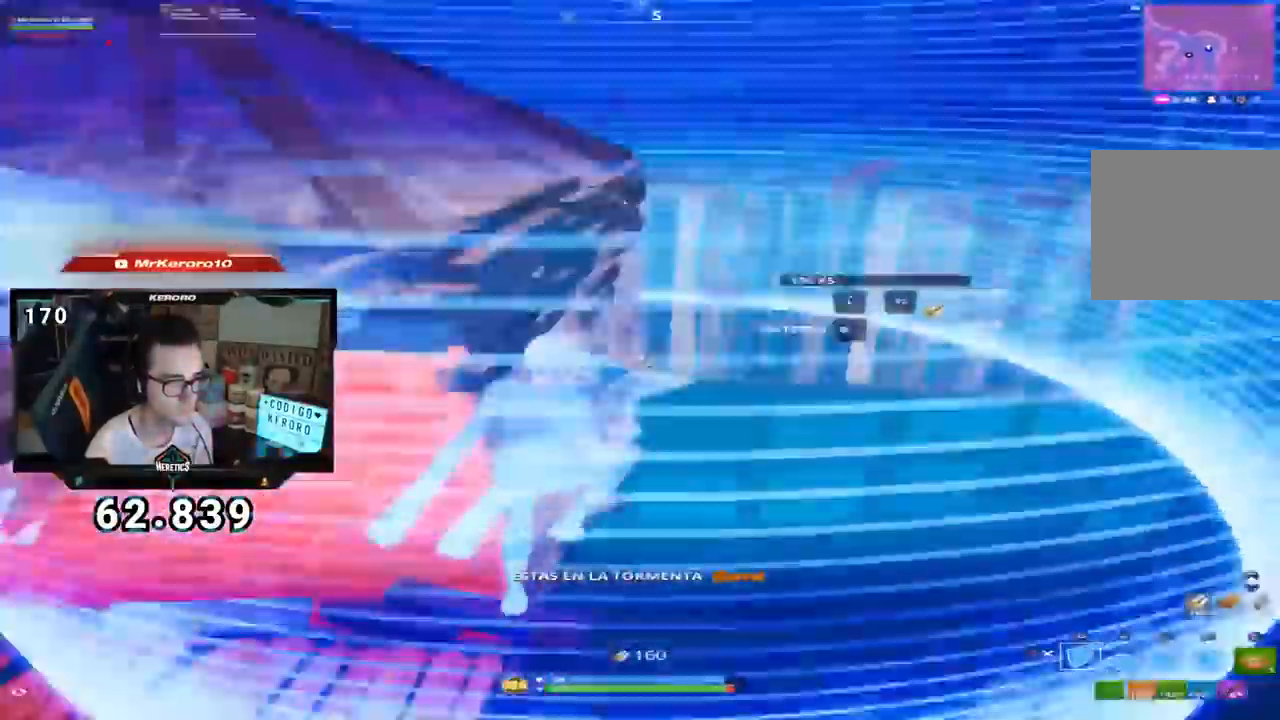
{"buttons": ["L2"], "left_stick": "up-right", "right_stick": "down", "events": [[66, "left_stick", "up-right"], [100, "right_stick", "center"], [183, "right_stick", "up"], [216, "L2", "down"], [450, "right_stick", "down"]]}
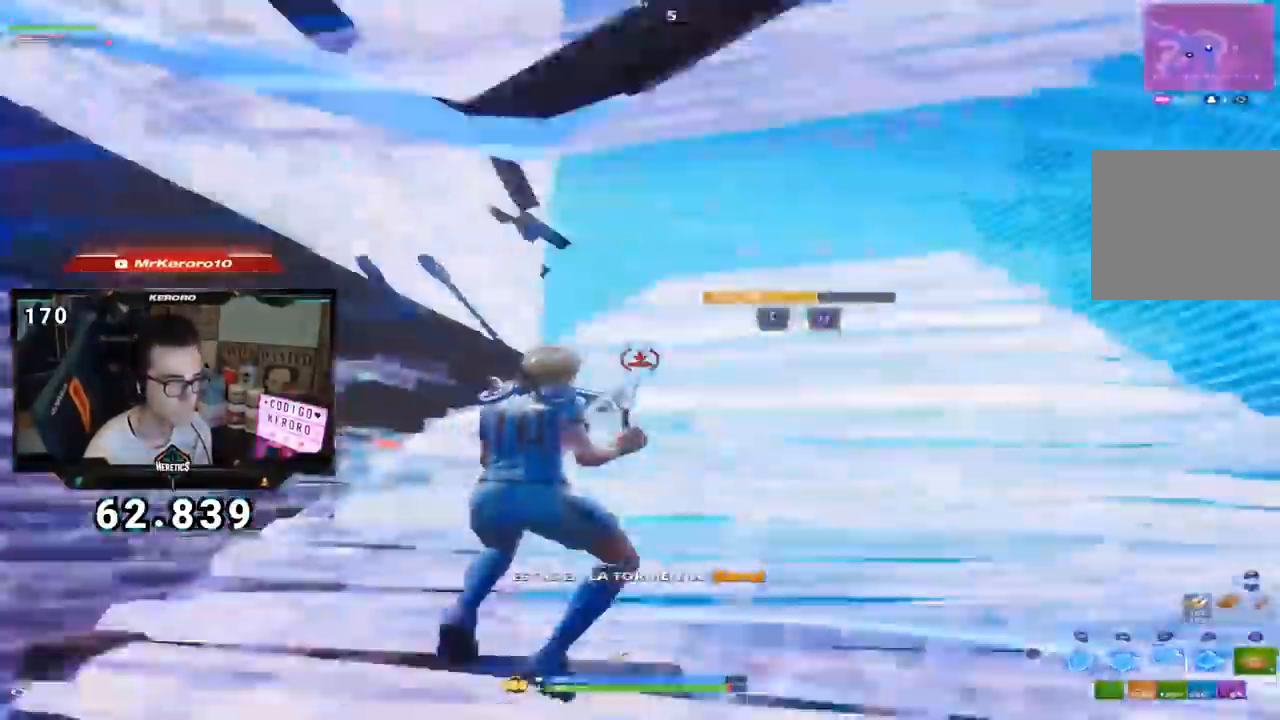
{"buttons": ["L2"], "left_stick": "up-right", "right_stick": "center", "events": [[17, "right_stick", "center"], [67, "right_stick", "up"], [150, "right_stick", "center"], [334, "L1", "down"], [334, "right_stick", "down"], [400, "L1", "up"], [467, "right_stick", "center"]]}
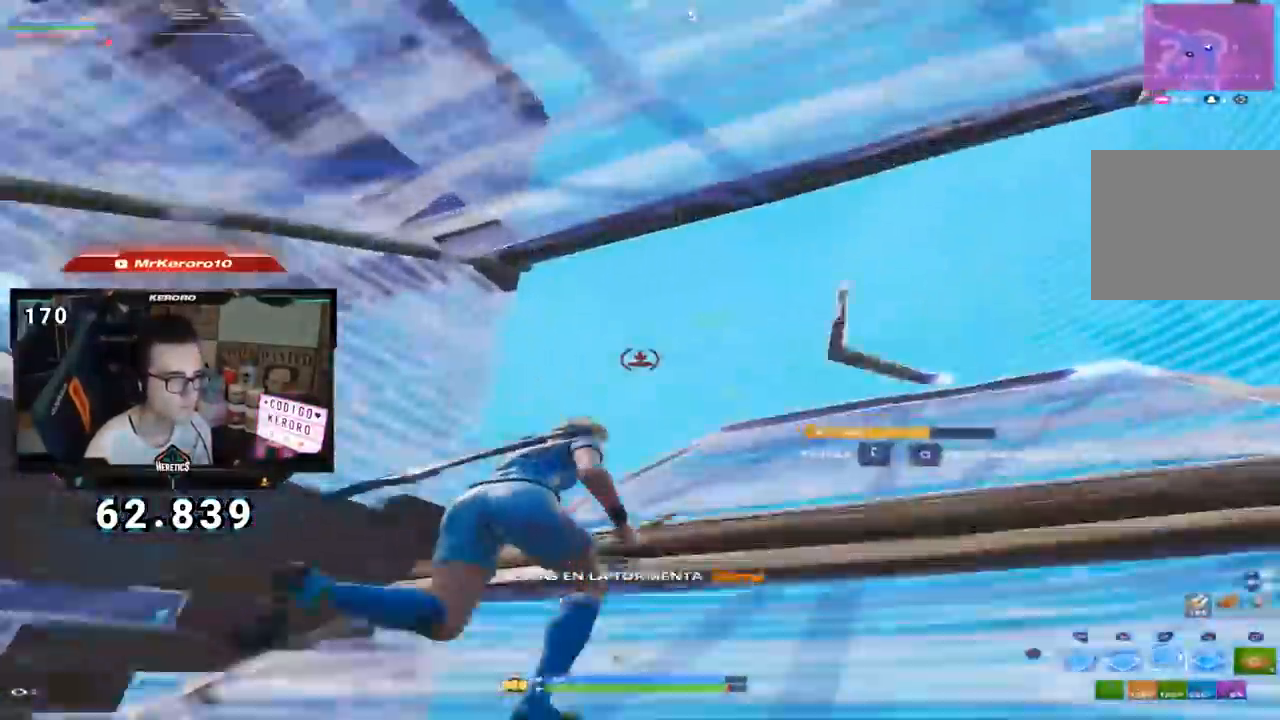
{"buttons": ["L2"], "left_stick": "right", "right_stick": "center", "events": [[100, "left_stick", "right"], [116, "right_stick", "down"], [216, "right_stick", "center"]]}
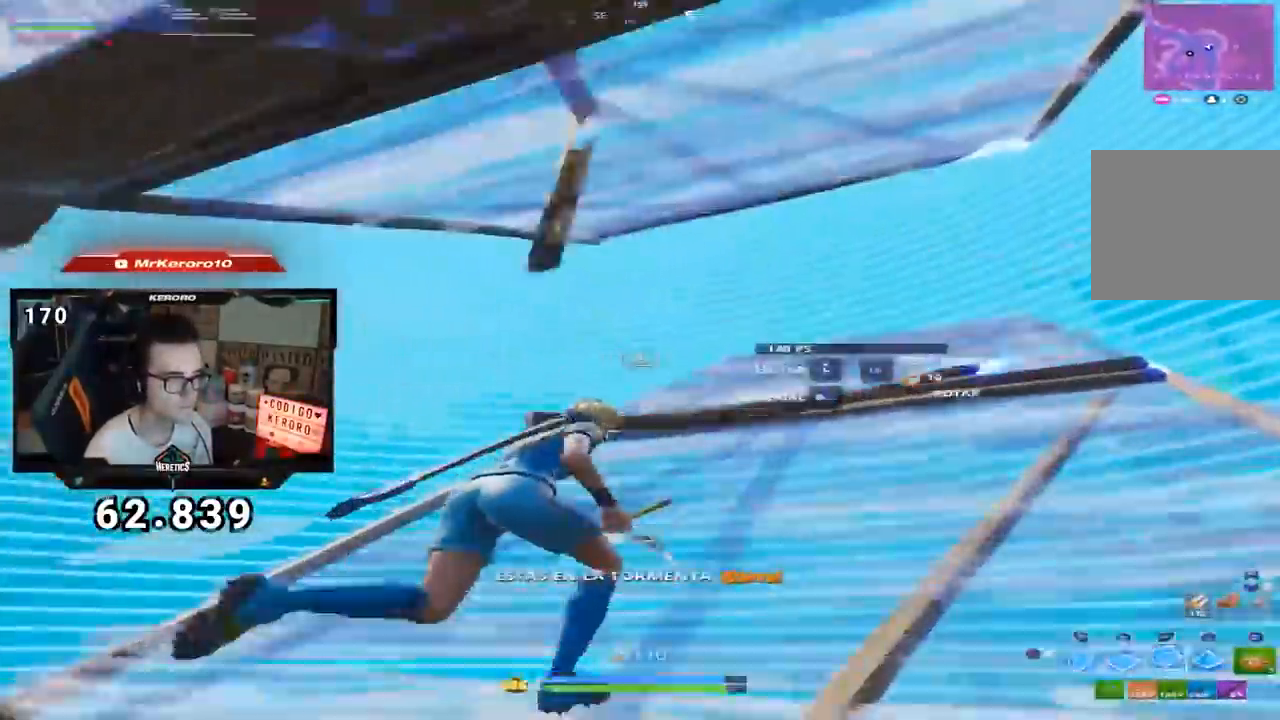
{"buttons": [], "left_stick": "right", "right_stick": "down-left", "events": [[184, "right_stick", "down"], [284, "L2", "up"], [300, "right_stick", "center"], [467, "right_stick", "down-left"]]}
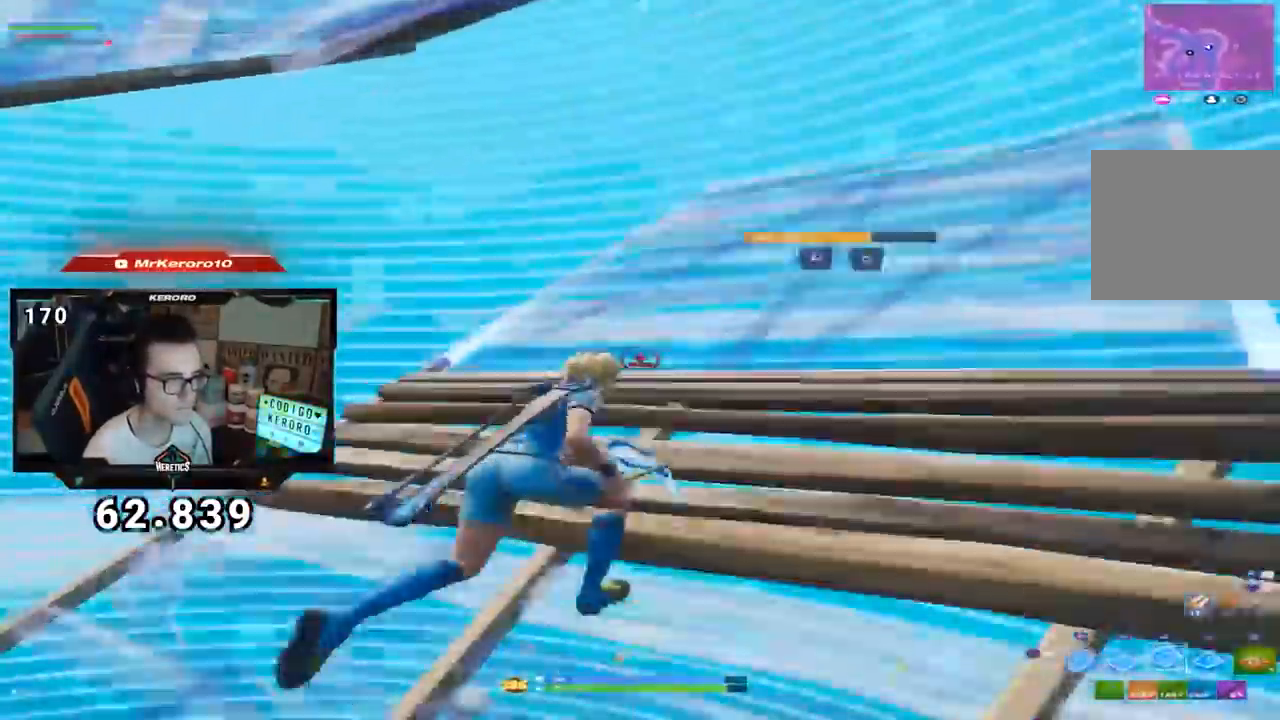
{"buttons": ["R2"], "left_stick": "center", "right_stick": "center", "events": [[66, "right_stick", "center"], [200, "left_stick", "center"], [200, "right_stick", "down-left"], [383, "right_stick", "up-left"], [450, "R2", "down"], [467, "right_stick", "center"]]}
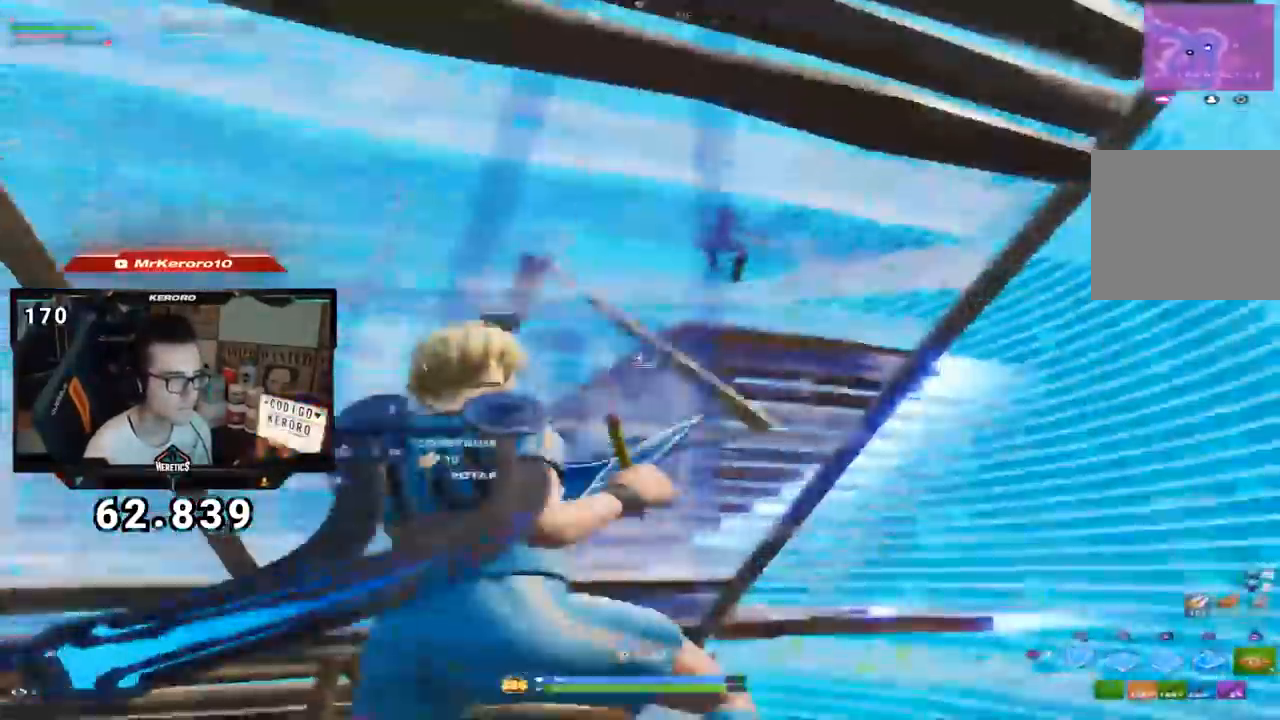
{"buttons": ["CROSS"], "left_stick": "down-left", "right_stick": "center", "events": [[17, "R2", "up"], [67, "right_stick", "down"], [117, "right_stick", "down-right"], [134, "R2", "down"], [267, "R2", "up"], [267, "right_stick", "right"], [367, "left_stick", "left"], [384, "right_stick", "center"], [417, "left_stick", "down-left"], [501, "CROSS", "down"]]}
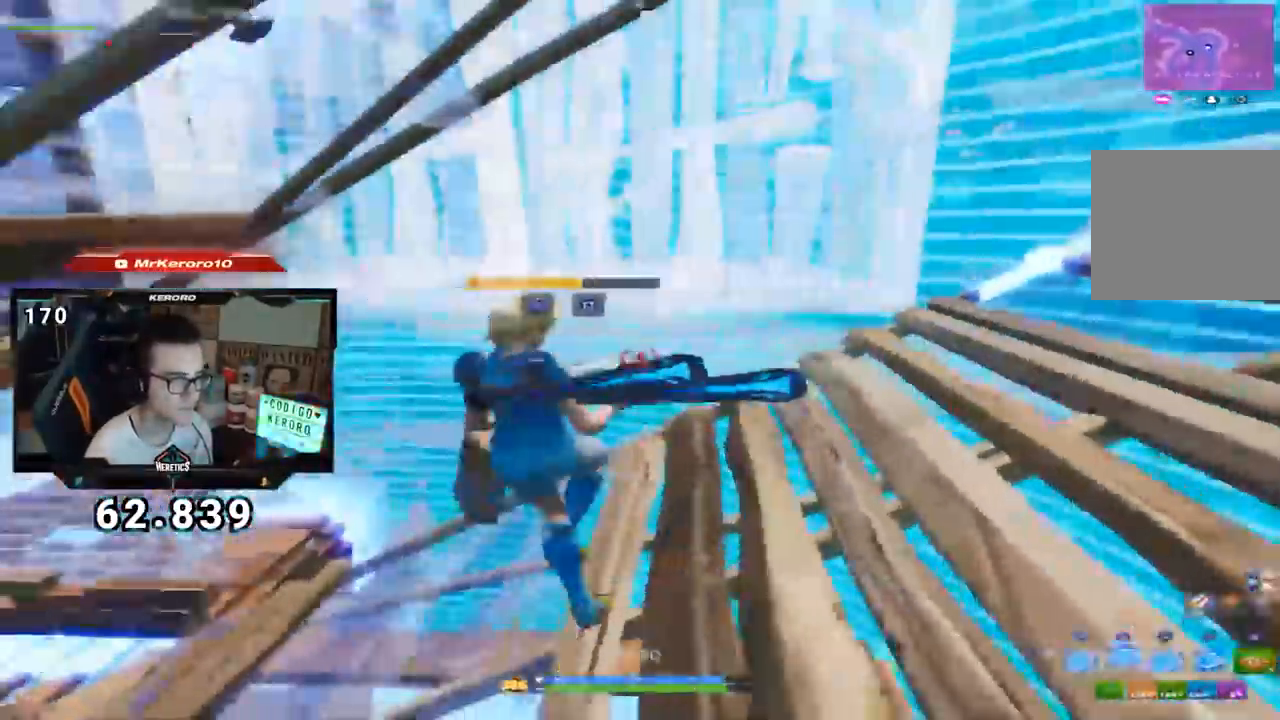
{"buttons": [], "left_stick": "right", "right_stick": "up", "events": [[33, "left_stick", "down"], [100, "CROSS", "up"], [116, "R2", "down"], [116, "right_stick", "down-left"], [133, "left_stick", "down-right"], [233, "left_stick", "right"], [250, "R2", "up"], [350, "right_stick", "up"]]}
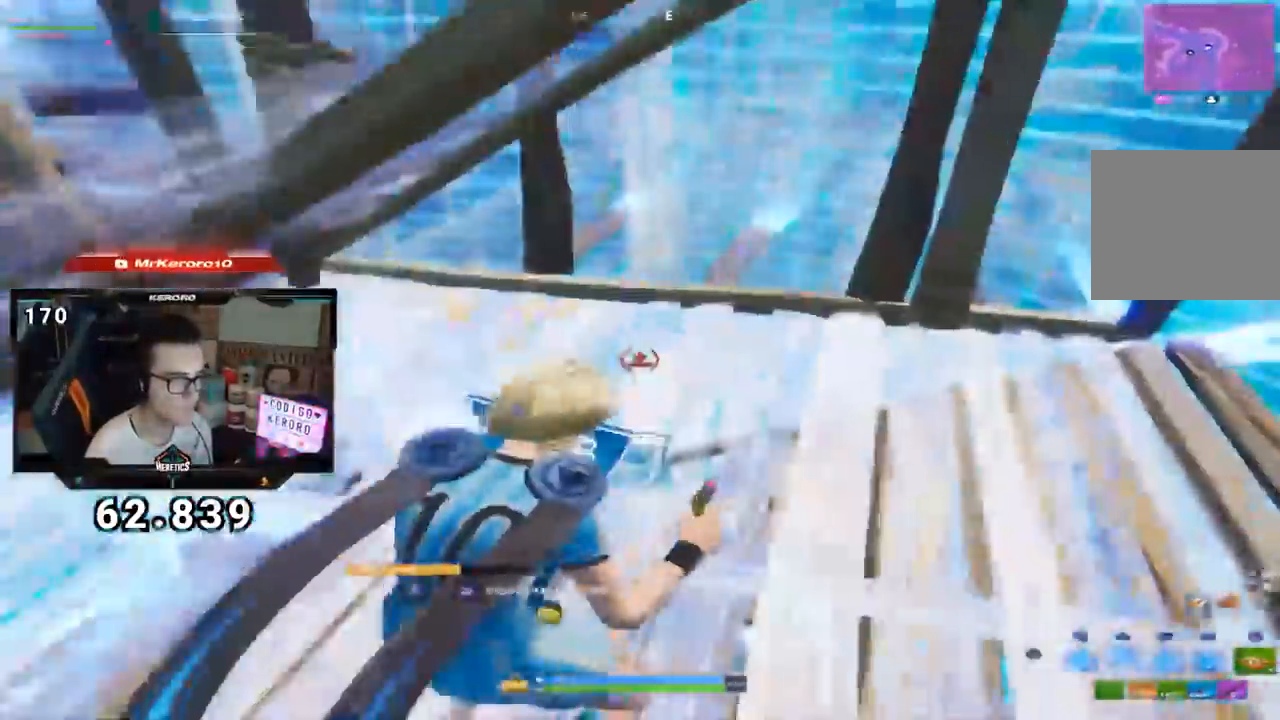
{"buttons": ["R2"], "left_stick": "down-left", "right_stick": "left", "events": [[17, "right_stick", "center"], [34, "CIRCLE", "down"], [100, "left_stick", "up-right"], [117, "CIRCLE", "up"], [234, "CIRCLE", "down"], [284, "CIRCLE", "up"], [351, "R2", "down"], [384, "left_stick", "center"], [384, "right_stick", "left"], [467, "left_stick", "down-left"]]}
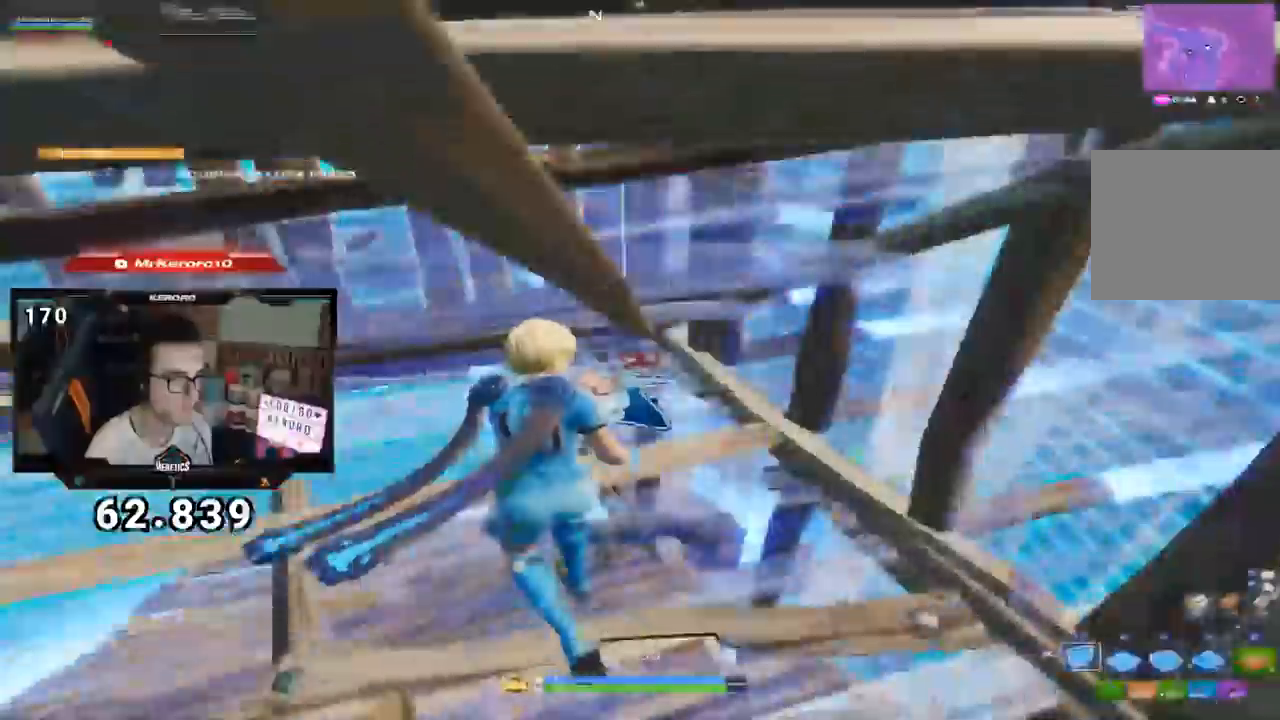
{"buttons": ["R3"], "left_stick": "right", "right_stick": "left", "events": [[217, "right_stick", "center"], [250, "left_stick", "up-right"], [267, "CIRCLE", "down"], [334, "CIRCLE", "up"], [334, "R2", "up"], [400, "right_stick", "left"], [417, "R3", "down"], [434, "left_stick", "right"]]}
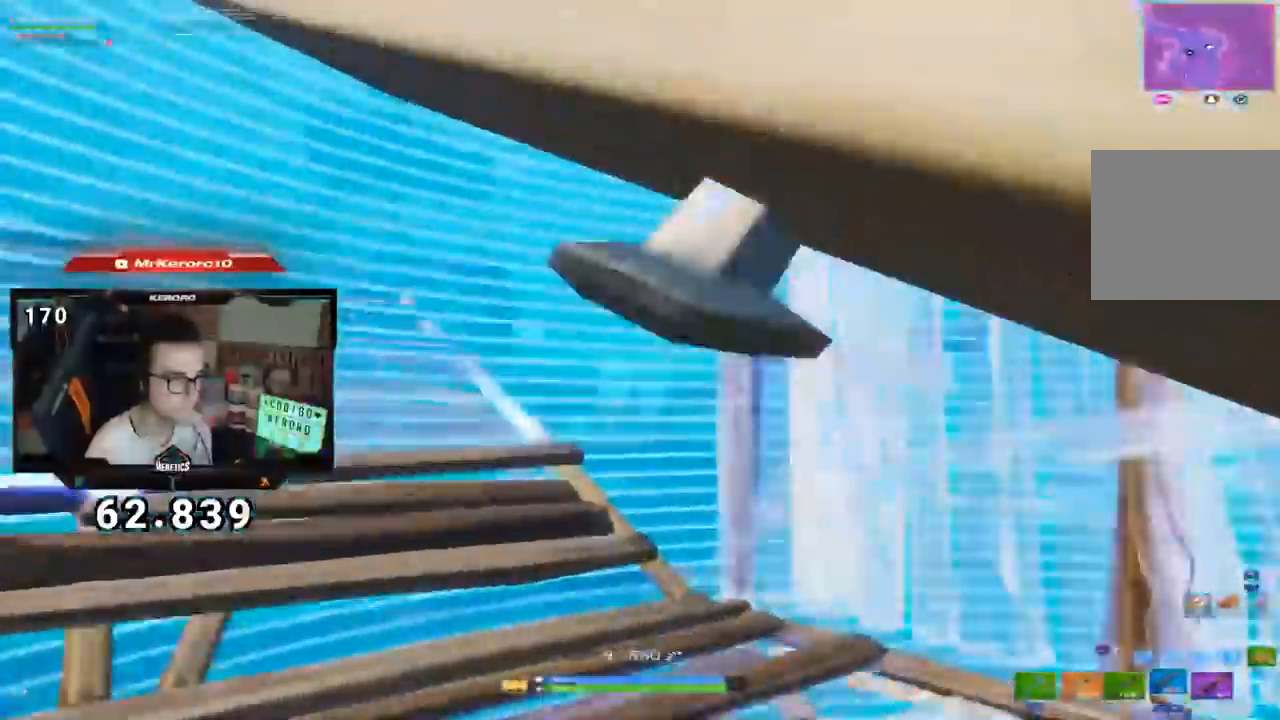
{"buttons": [], "left_stick": "right", "right_stick": "center"}
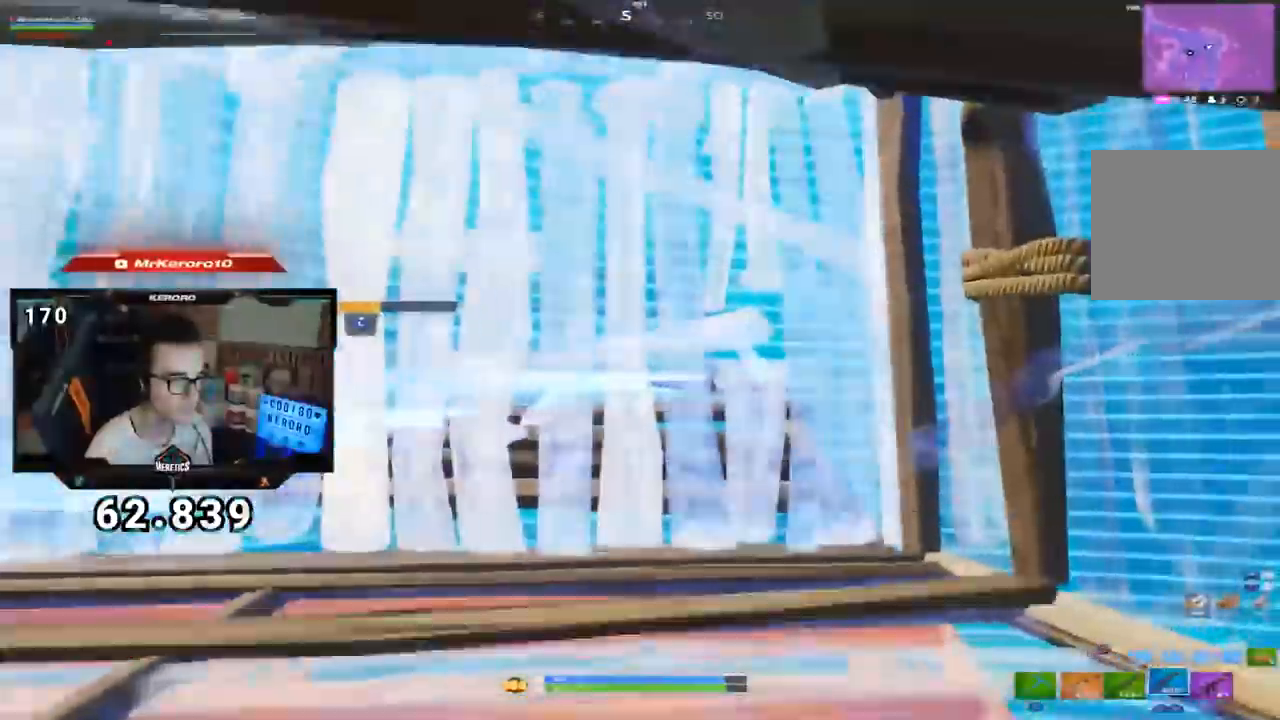
{"buttons": [], "left_stick": "right", "right_stick": "up-left", "events": [[33, "right_stick", "up-left"], [133, "left_stick", "down-right"], [267, "right_stick", "center"], [300, "left_stick", "right"], [317, "CIRCLE", "down"], [384, "CIRCLE", "up"], [484, "right_stick", "up-left"]]}